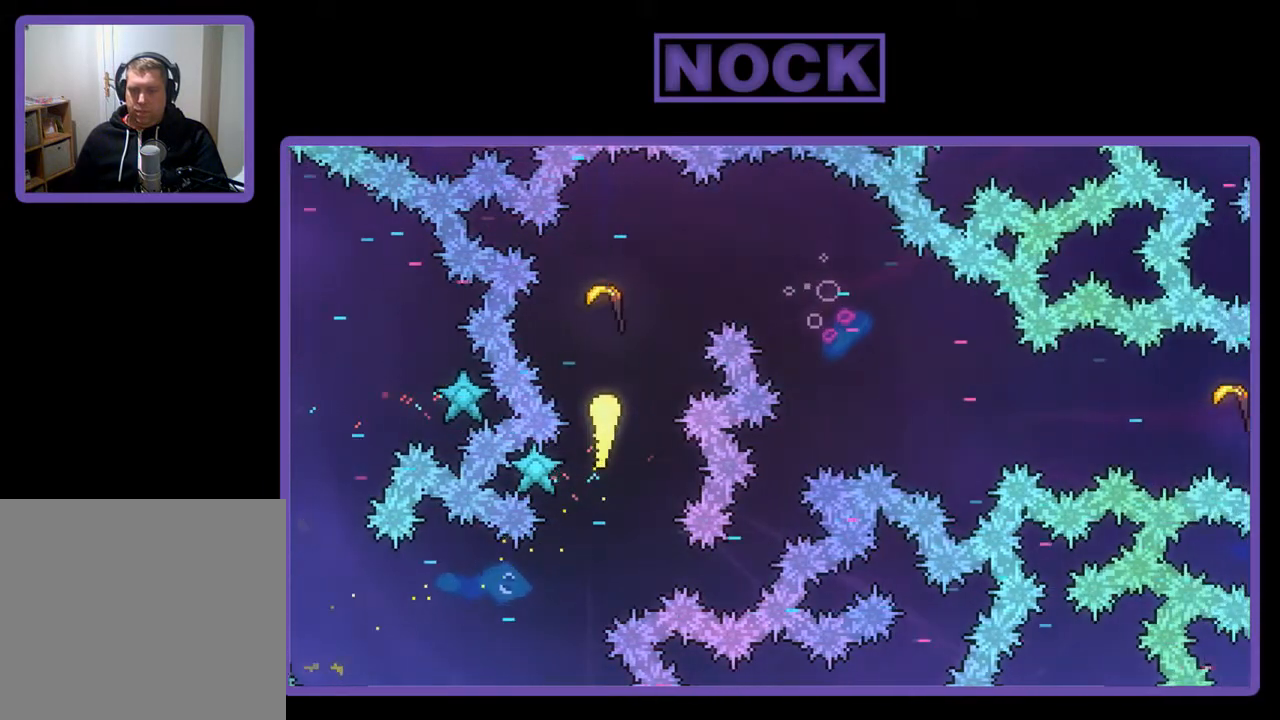
Gameplay with a controller (PlayStation layout); each line is a JSON object with the inputs held at the frame after it. "events" lists button and stick changes between this image and that frame as [ms after this image, input, new state], when the widget could be followed in between. Not read: right_stick.
{"buttons": ["R2"], "left_stick": "right", "events": [[267, "left_stick", "right"]]}
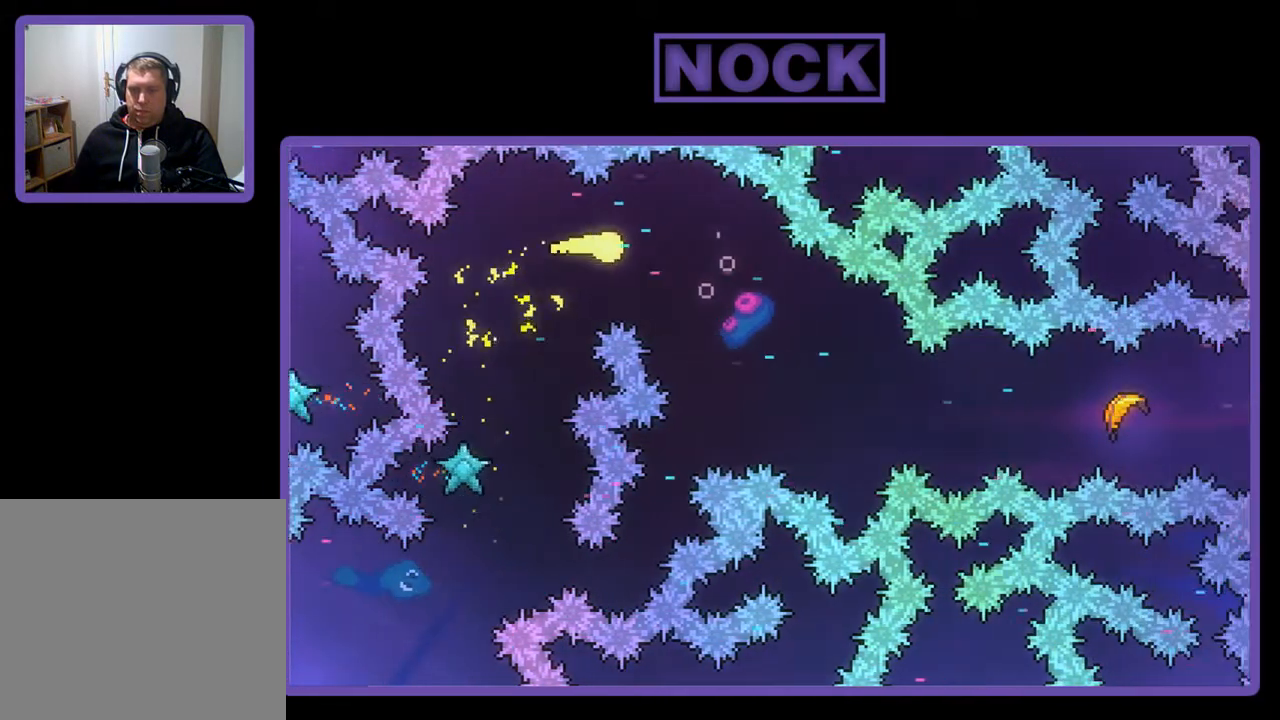
{"buttons": ["R2"], "left_stick": "right", "events": []}
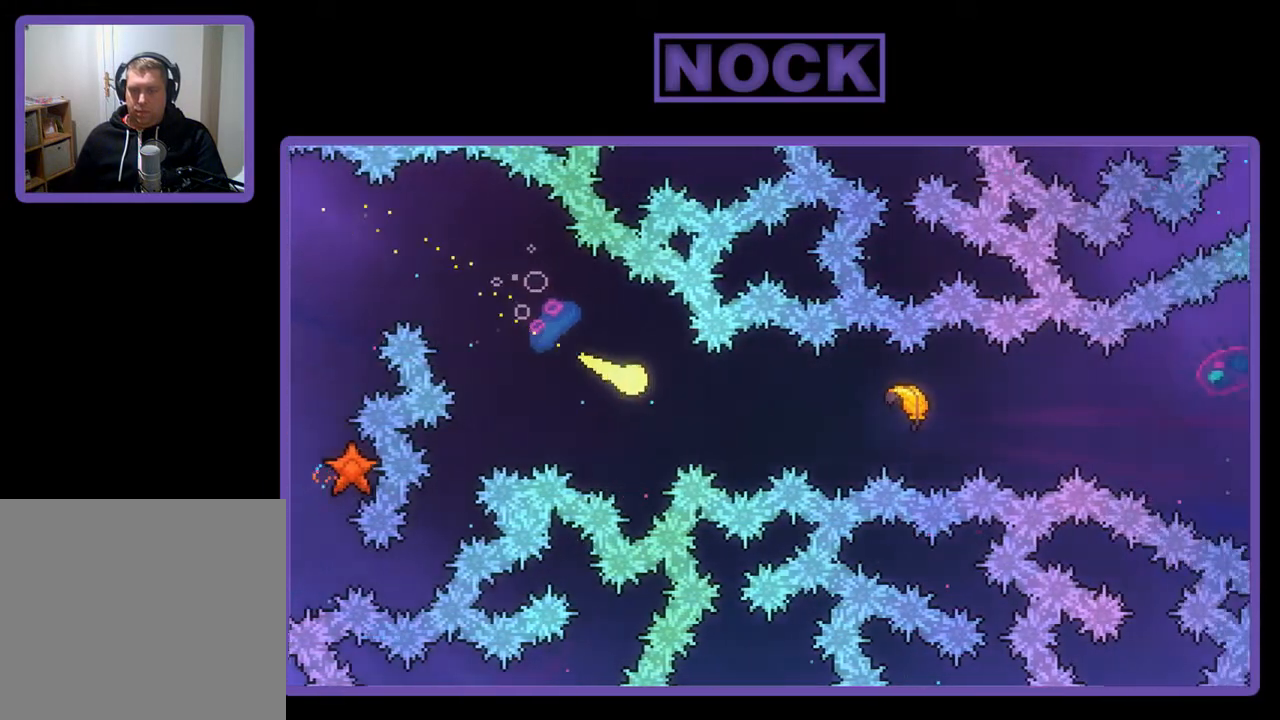
{"buttons": ["R2"], "left_stick": "right", "events": []}
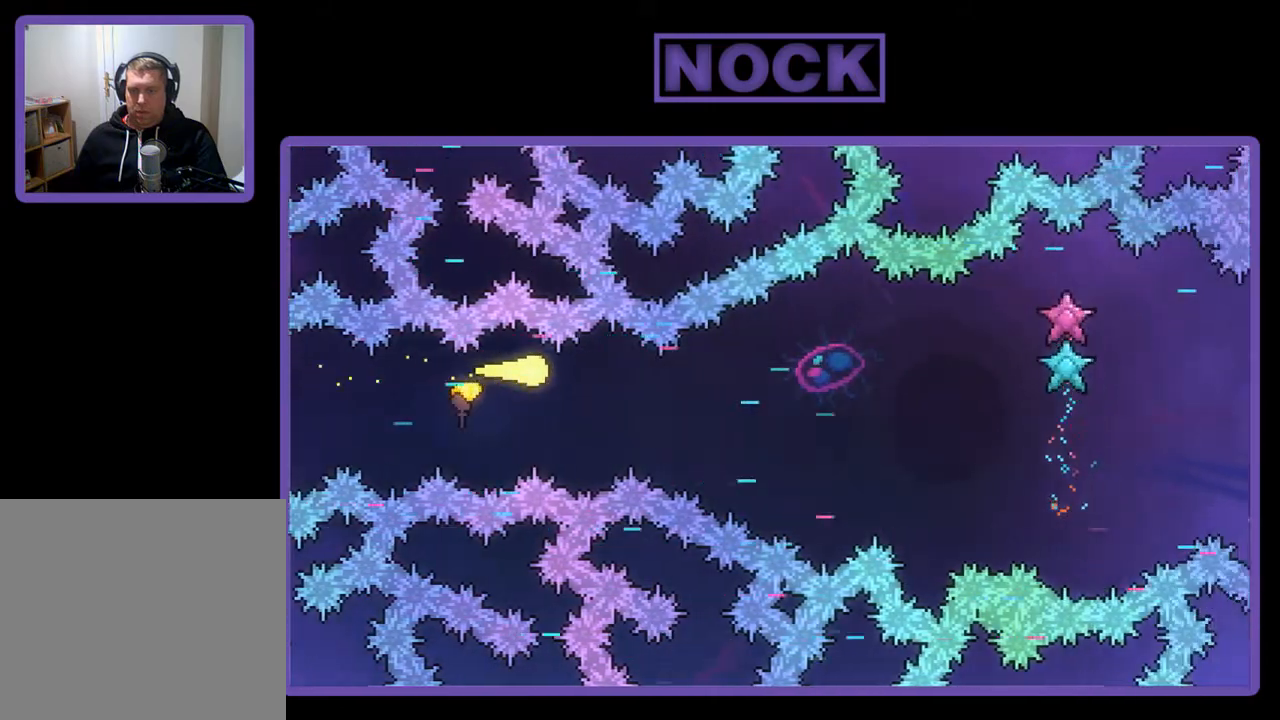
{"buttons": ["R2"], "left_stick": "up-right", "events": [[300, "left_stick", "up-right"]]}
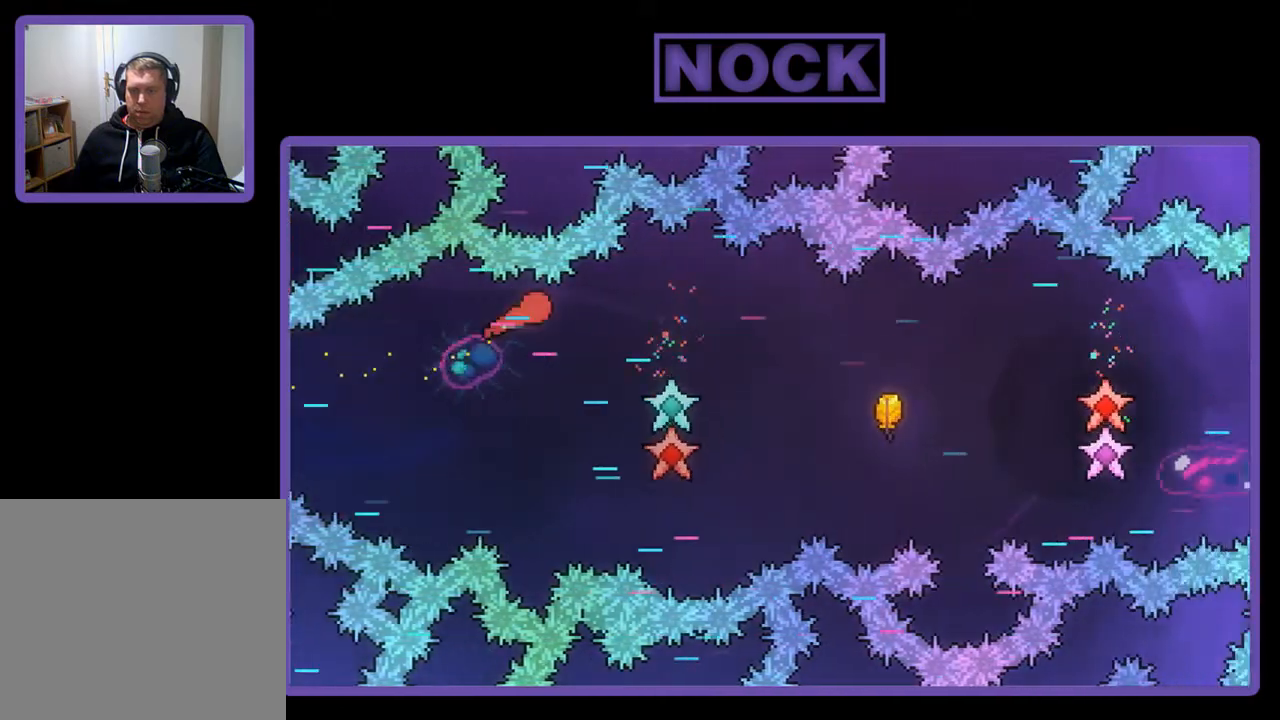
{"buttons": ["R2"], "left_stick": "right", "events": [[33, "left_stick", "right"]]}
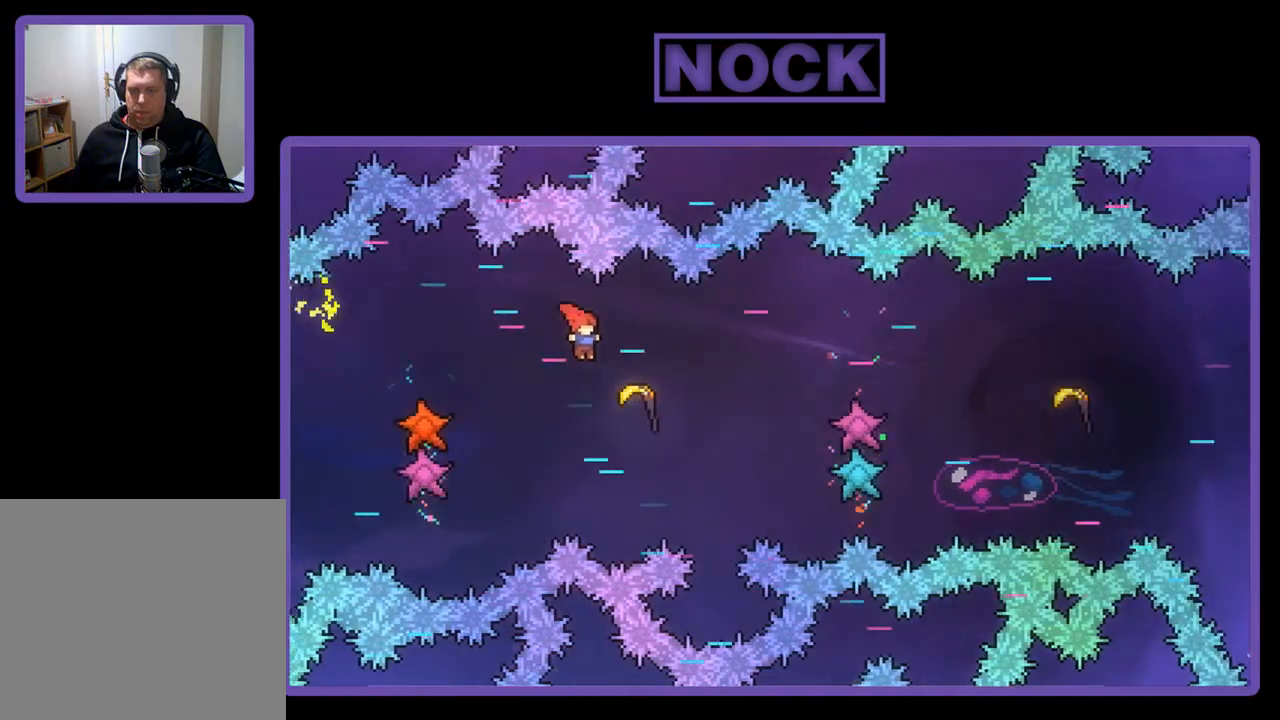
{"buttons": ["R2"], "left_stick": "right", "events": []}
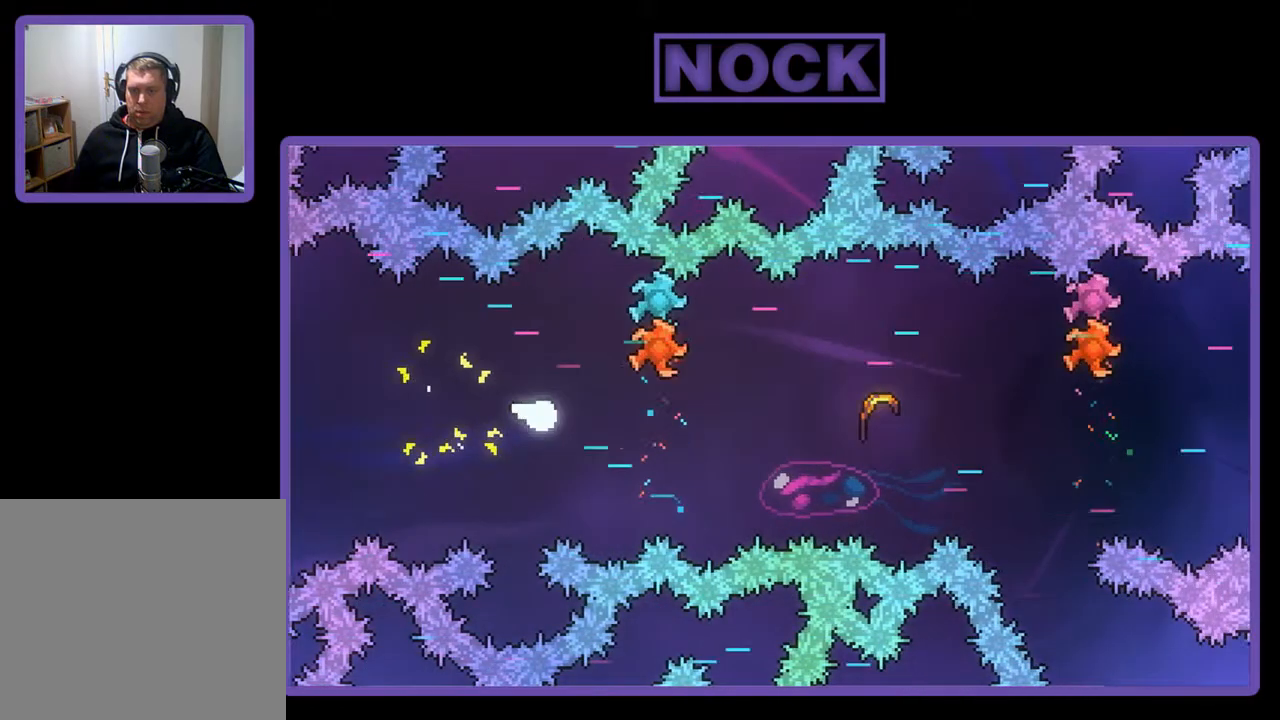
{"buttons": ["R2"], "left_stick": "right", "events": []}
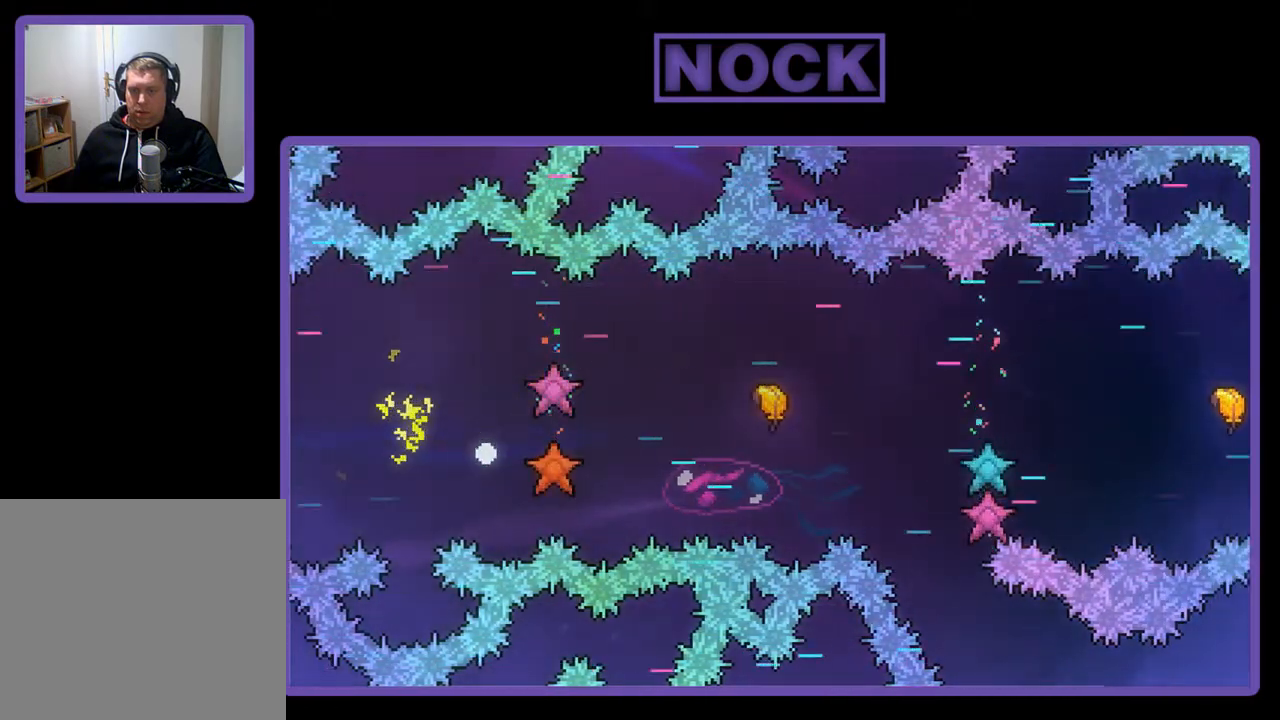
{"buttons": [], "left_stick": "center", "events": [[67, "left_stick", "center"], [133, "R2", "up"]]}
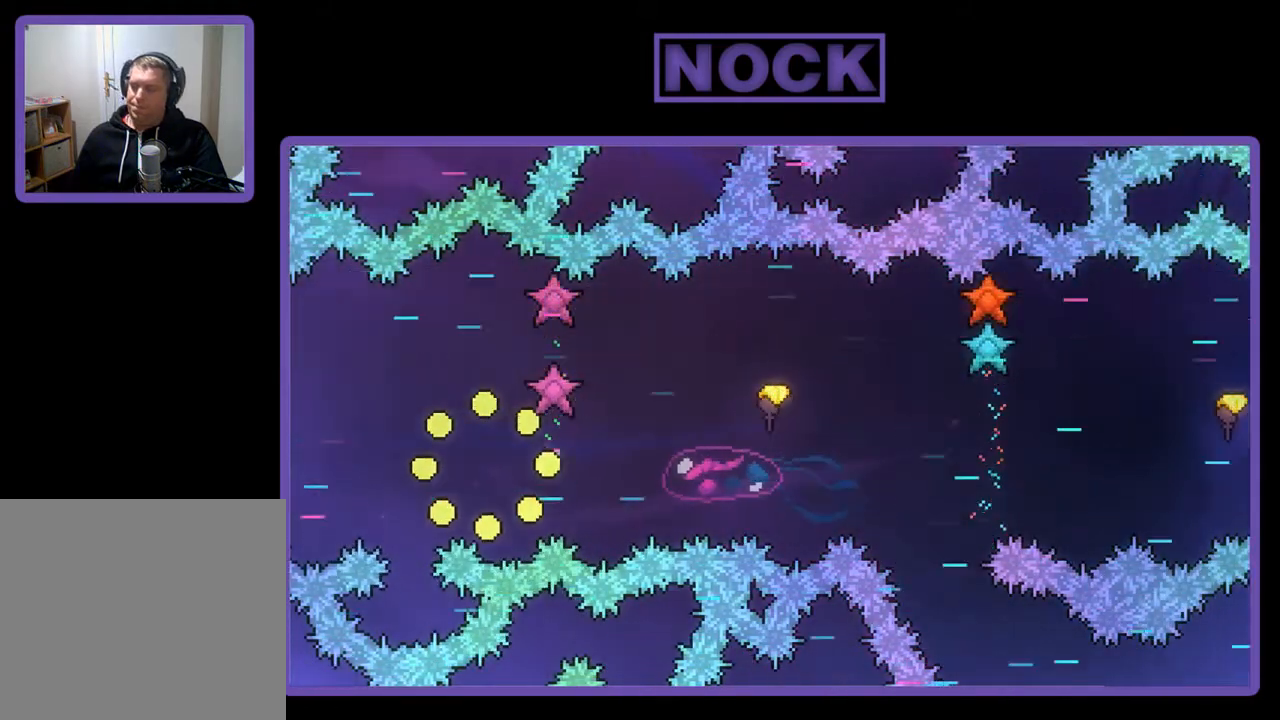
{"buttons": ["R2"], "left_stick": "center", "events": [[200, "R2", "down"]]}
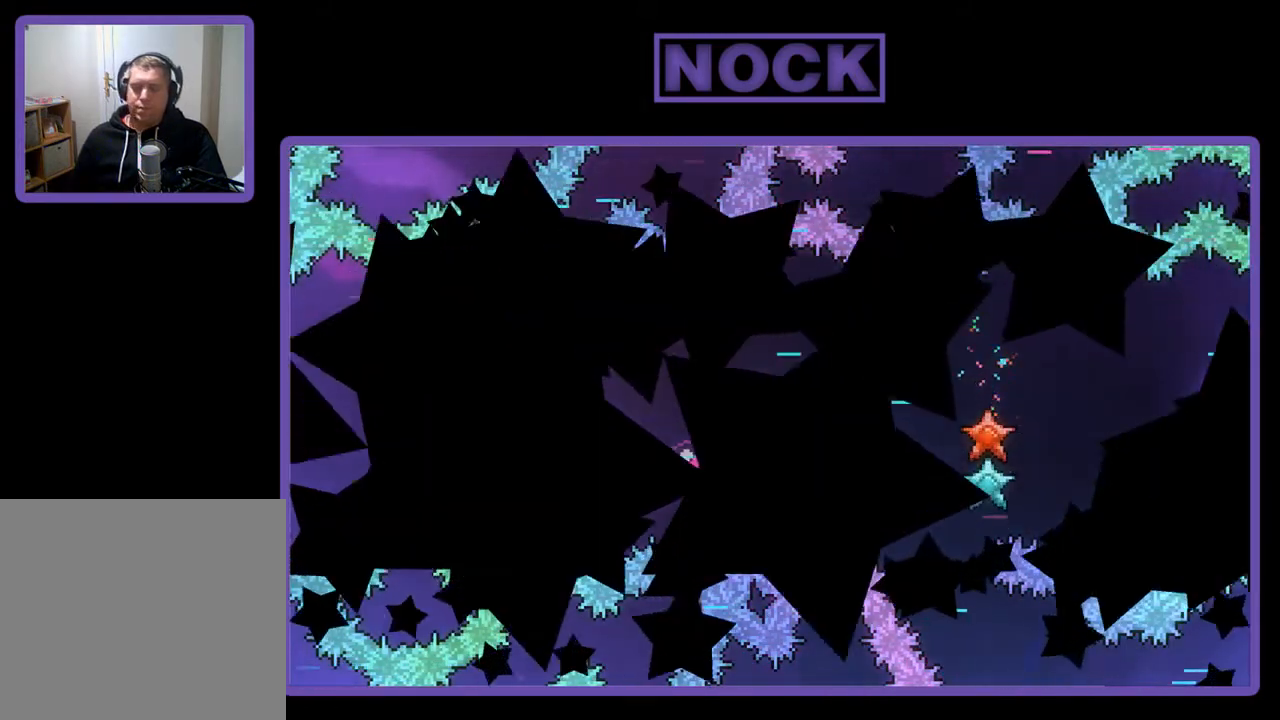
{"buttons": ["R2"], "left_stick": "right", "events": [[300, "left_stick", "right"]]}
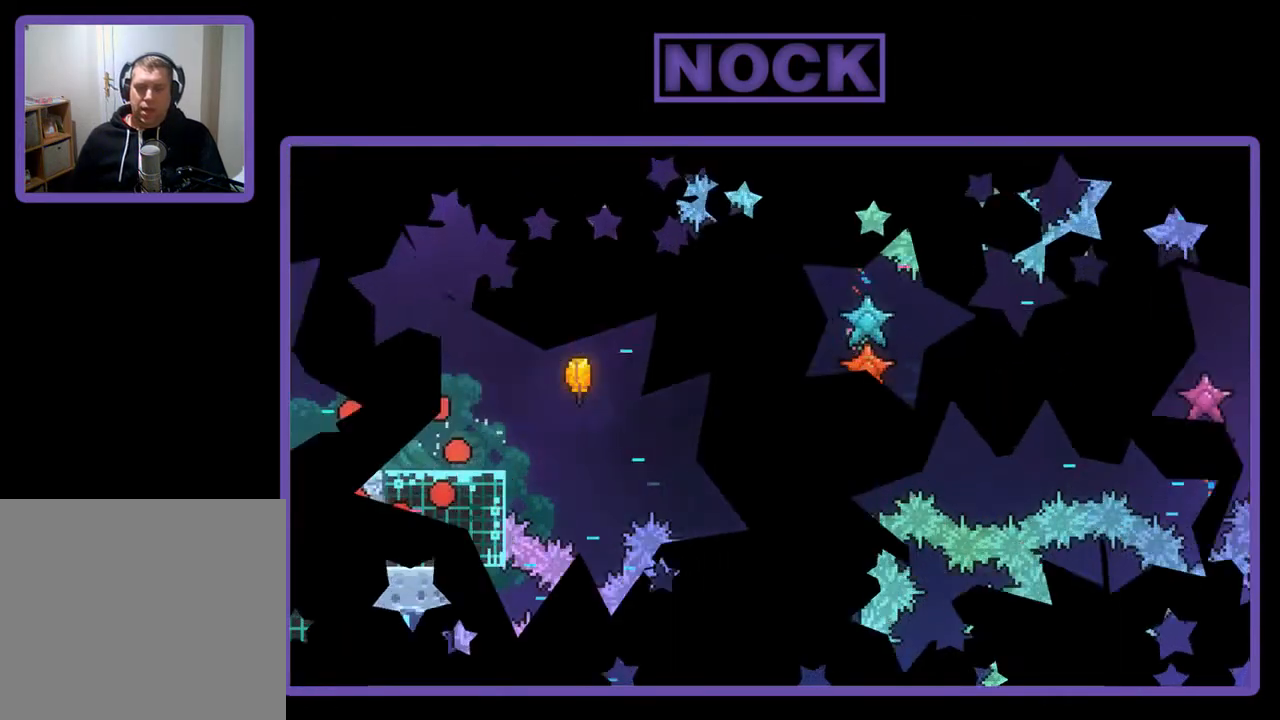
{"buttons": ["R2"], "left_stick": "right", "events": []}
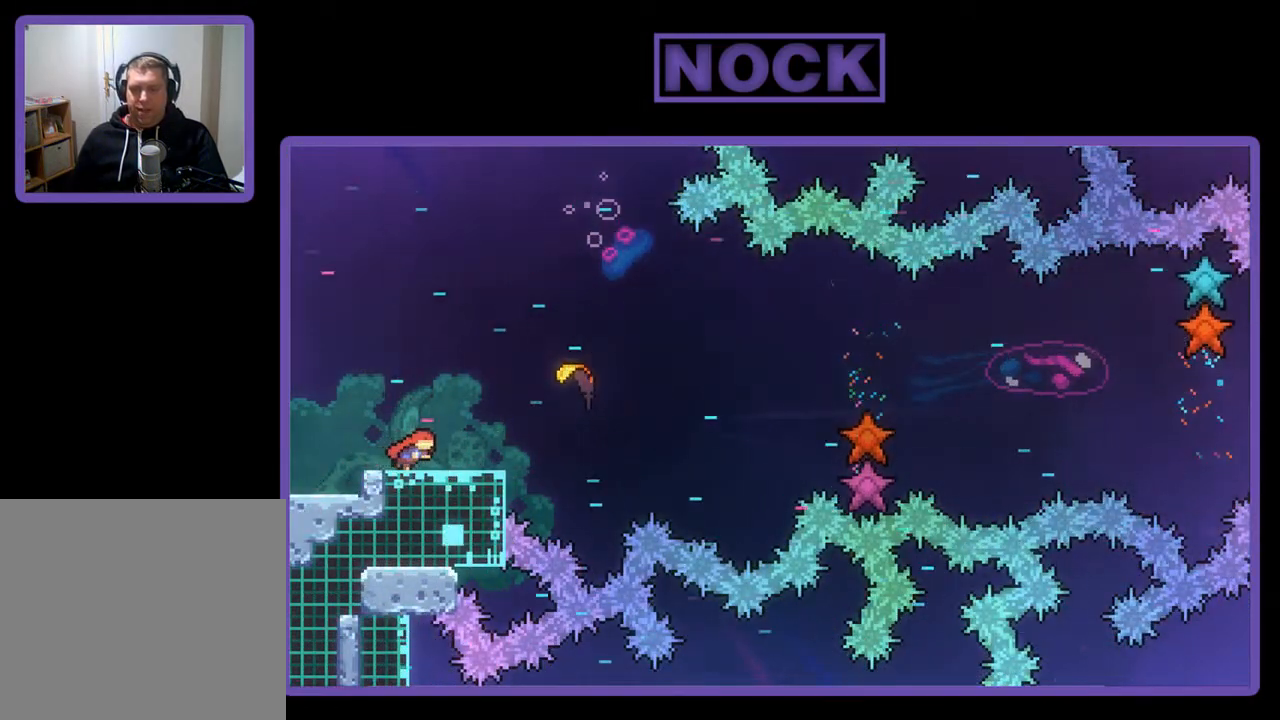
{"buttons": ["R2"], "left_stick": "right", "events": [[33, "CROSS", "down"], [167, "CROSS", "up"], [267, "CIRCLE", "down"], [433, "CIRCLE", "up"]]}
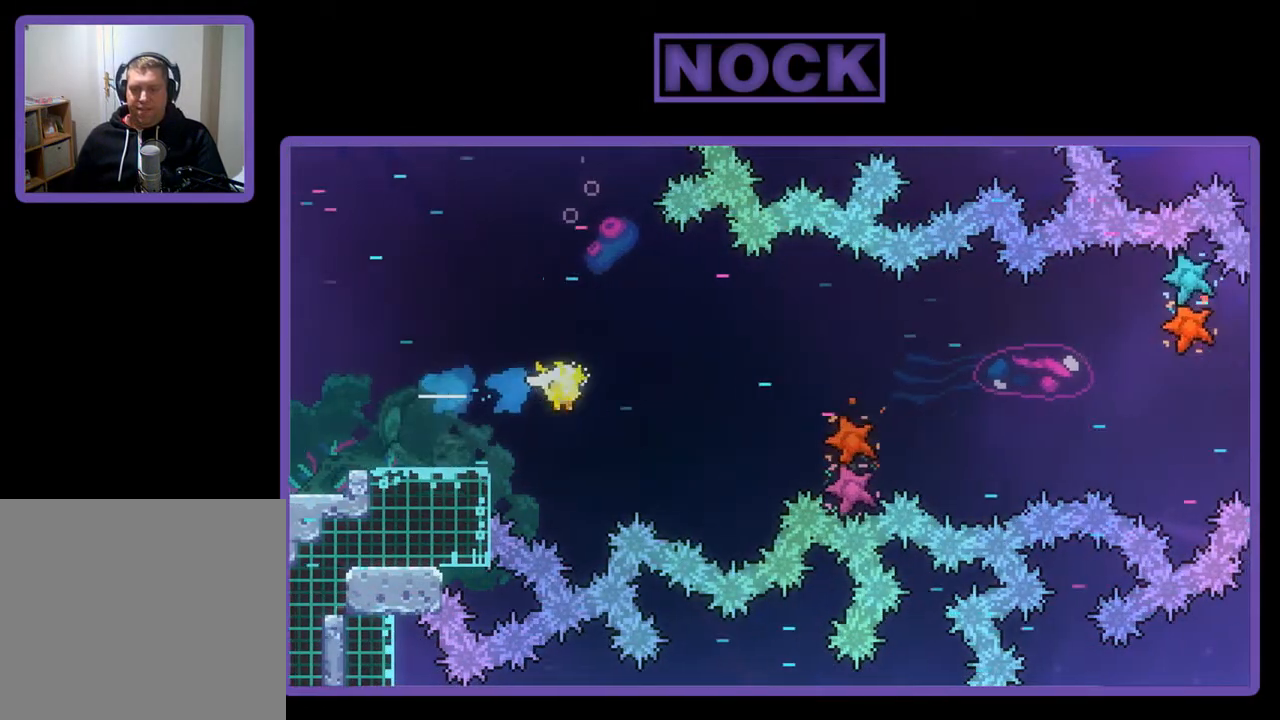
{"buttons": ["R2"], "left_stick": "right", "events": []}
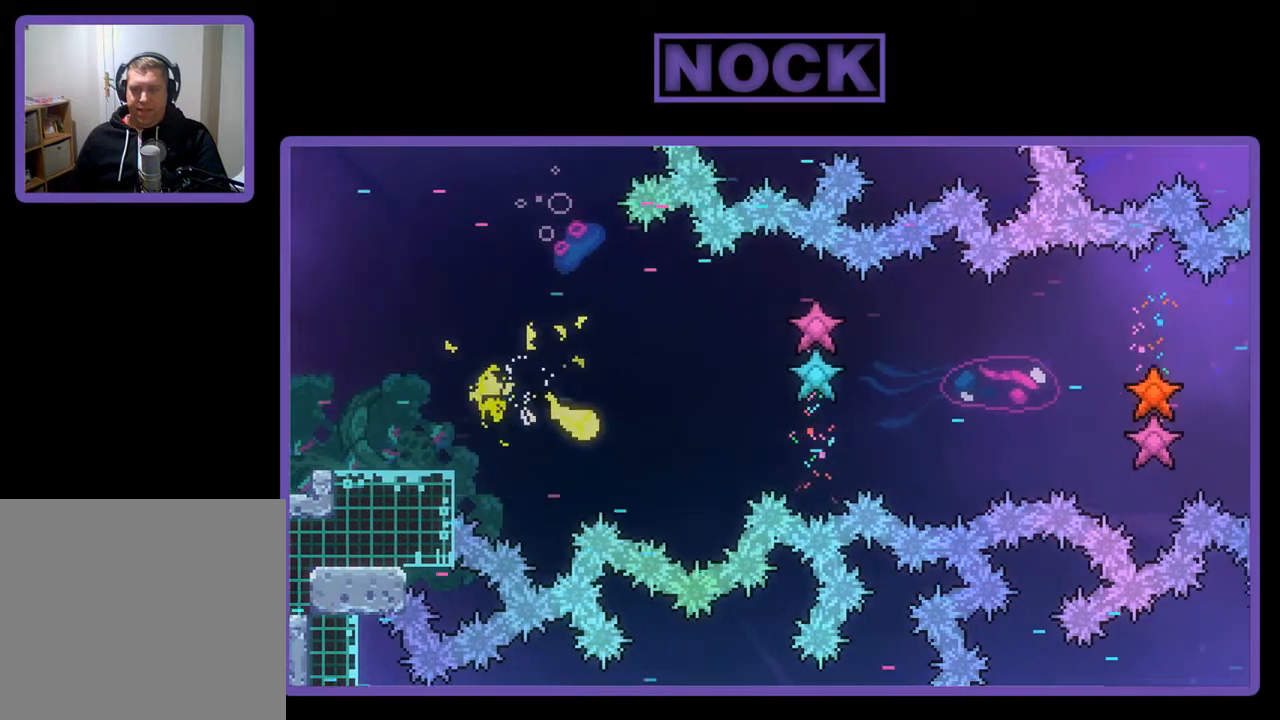
{"buttons": ["R2"], "left_stick": "right", "events": []}
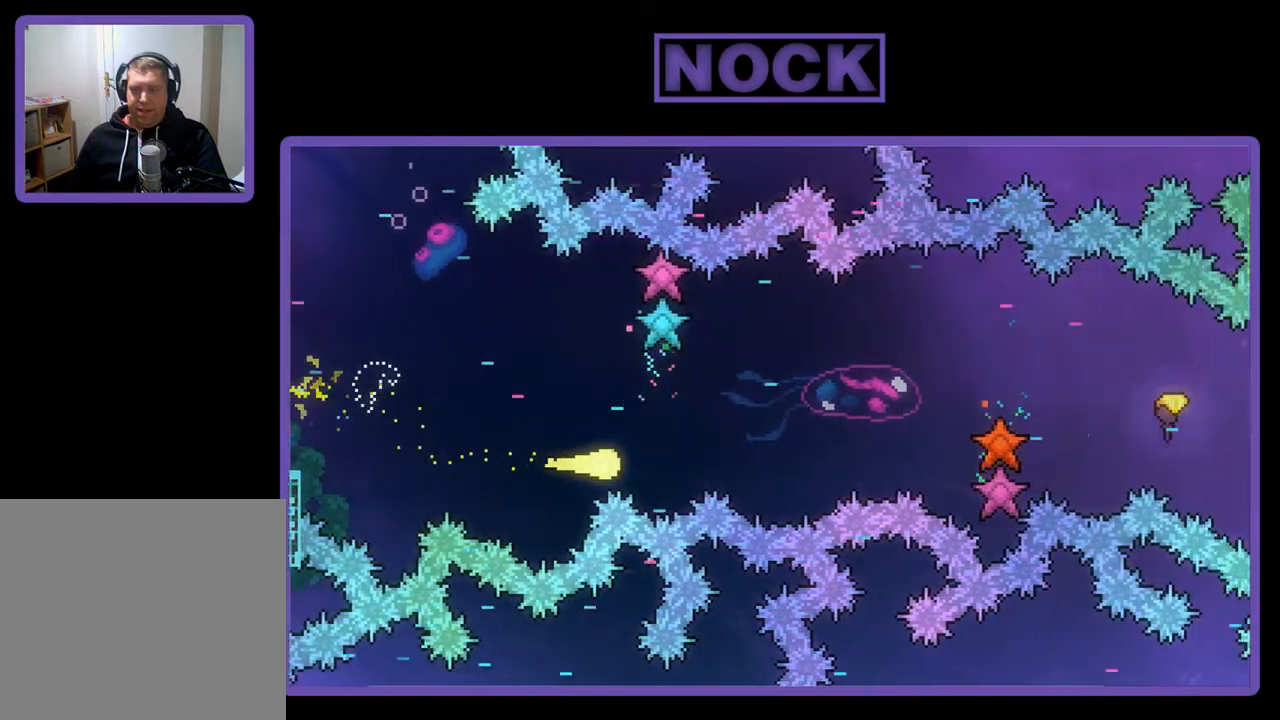
{"buttons": ["R2"], "left_stick": "right", "events": []}
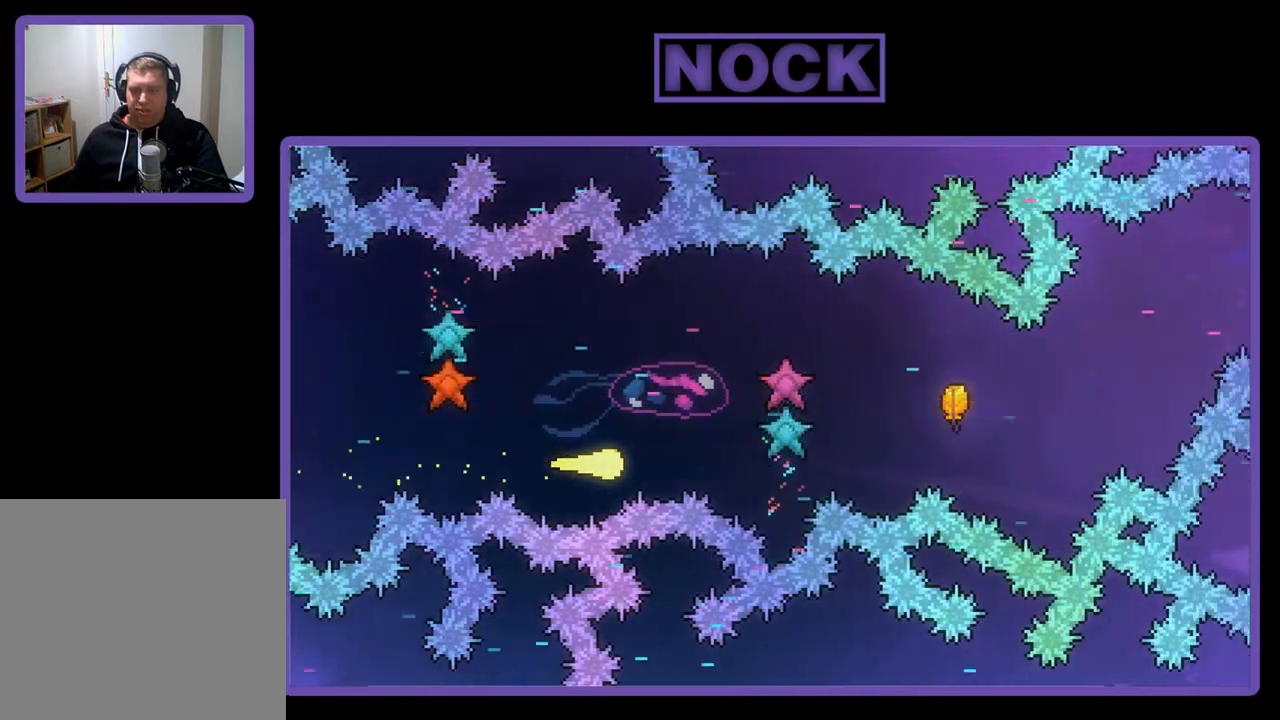
{"buttons": ["R2"], "left_stick": "right", "events": []}
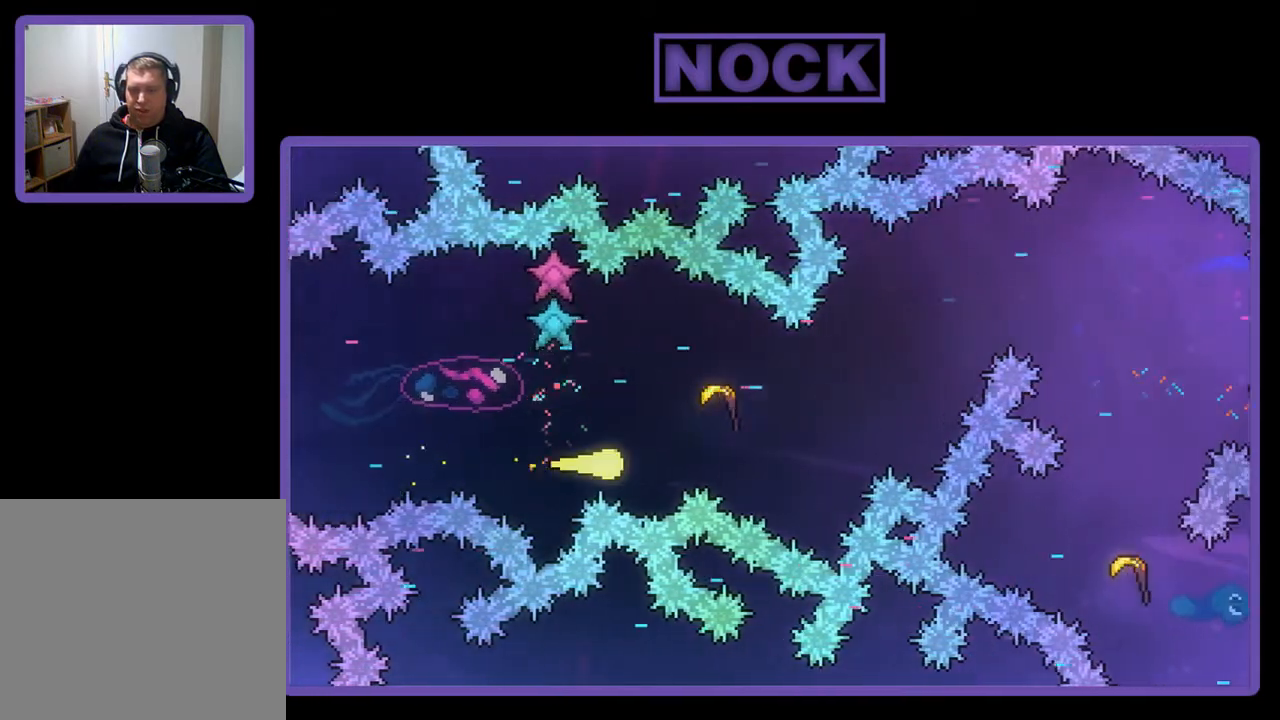
{"buttons": ["R2"], "left_stick": "right", "events": [[100, "left_stick", "up-right"], [367, "left_stick", "right"]]}
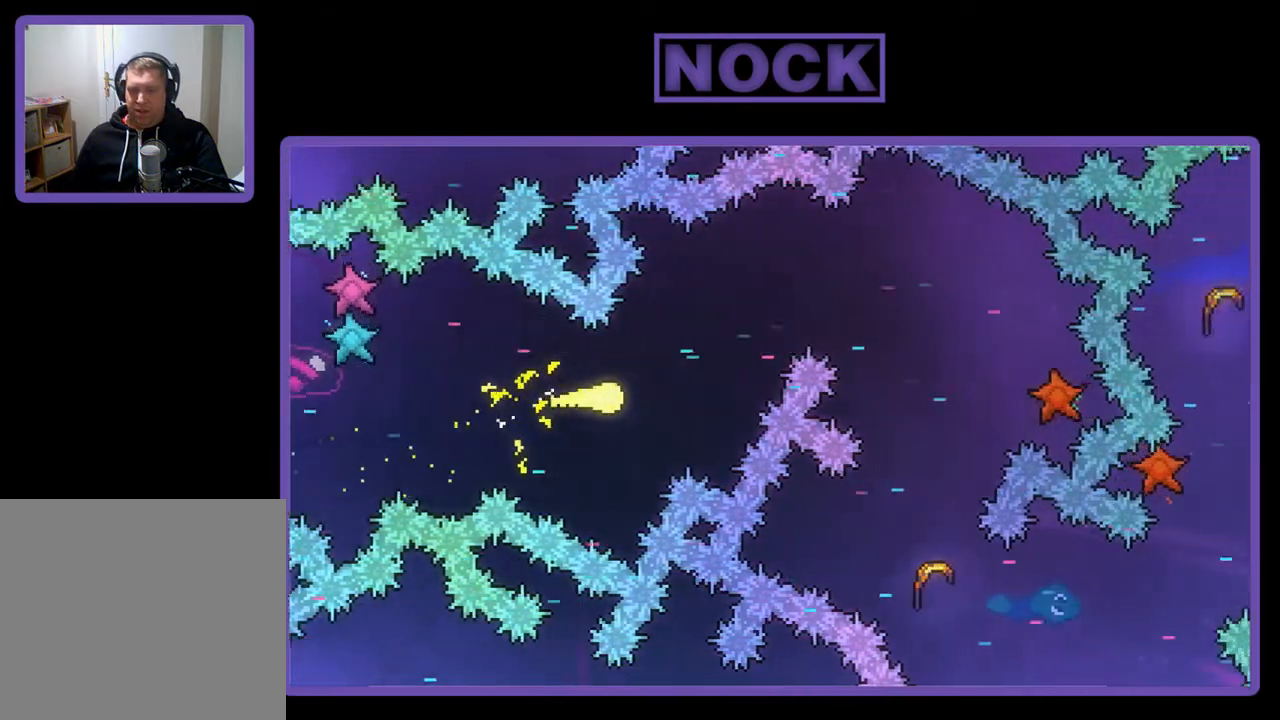
{"buttons": ["R2"], "left_stick": "right", "events": [[100, "left_stick", "up-right"], [400, "left_stick", "right"]]}
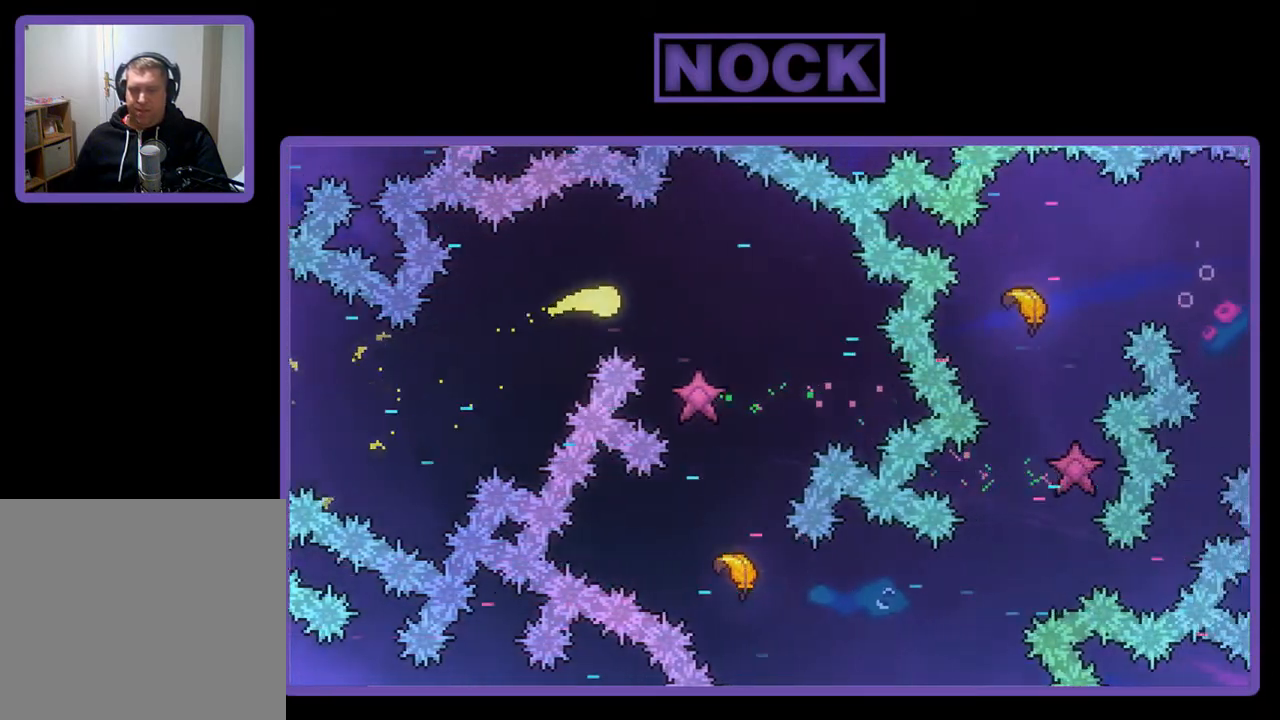
{"buttons": ["R2"], "left_stick": "down-right", "events": [[33, "left_stick", "down-right"]]}
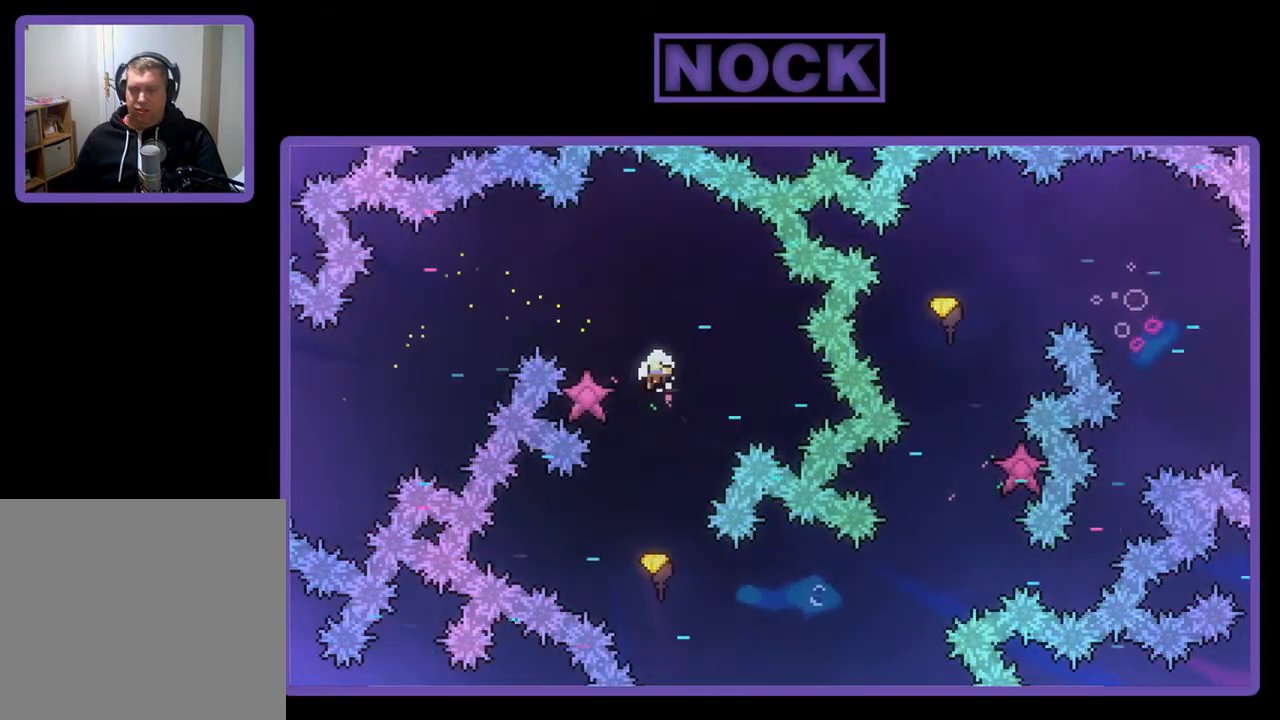
{"buttons": [], "left_stick": "center", "events": [[200, "left_stick", "center"], [233, "R2", "up"]]}
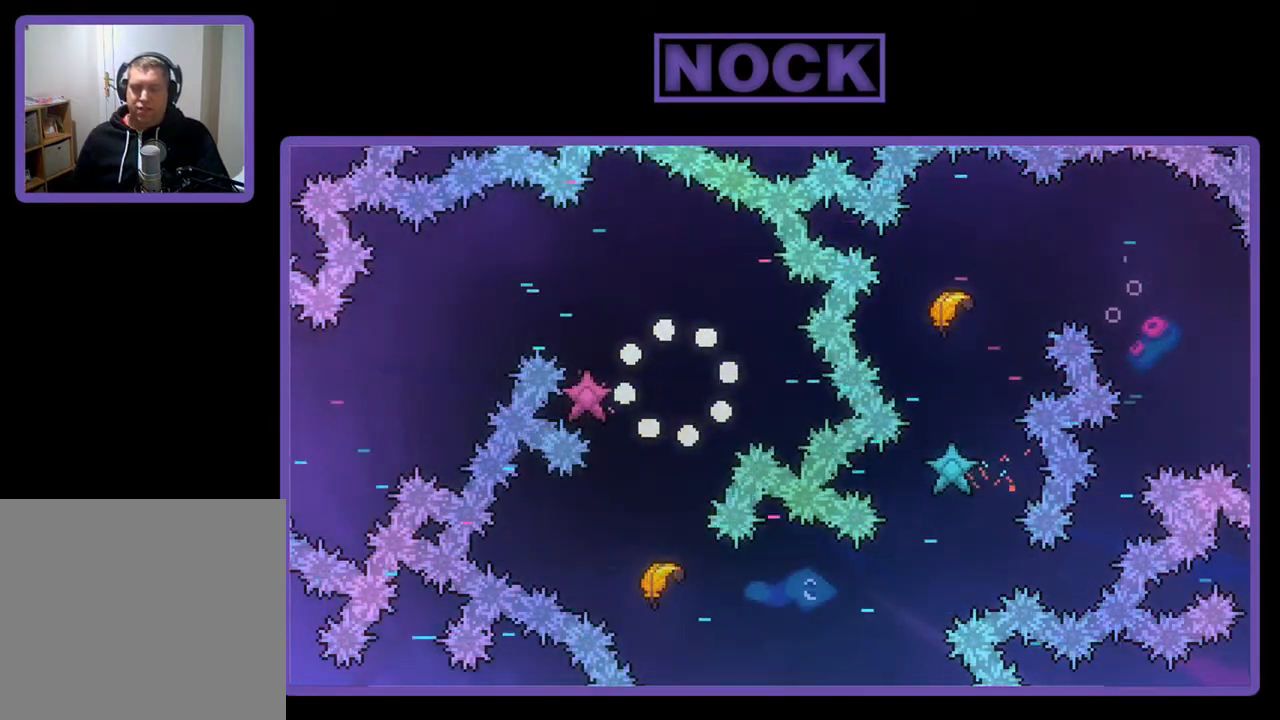
{"buttons": [], "left_stick": "center", "events": []}
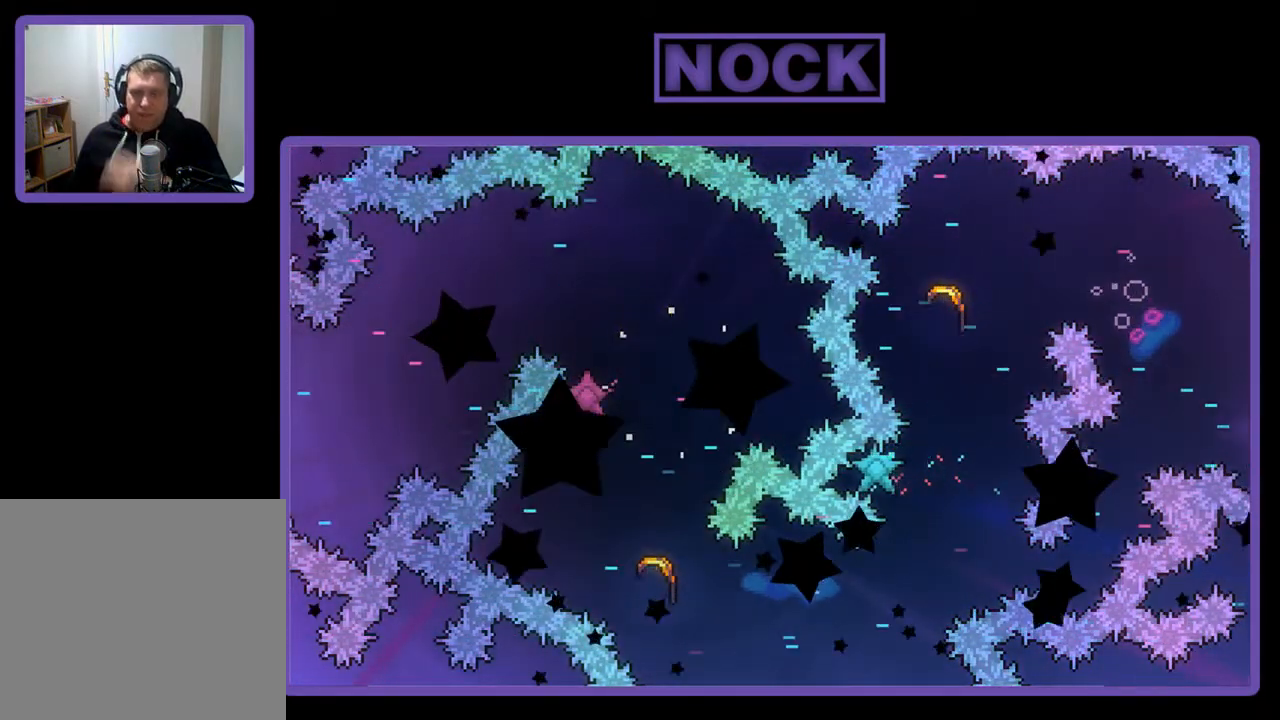
{"buttons": ["R2"], "left_stick": "right", "events": [[100, "left_stick", "right"], [333, "R2", "down"]]}
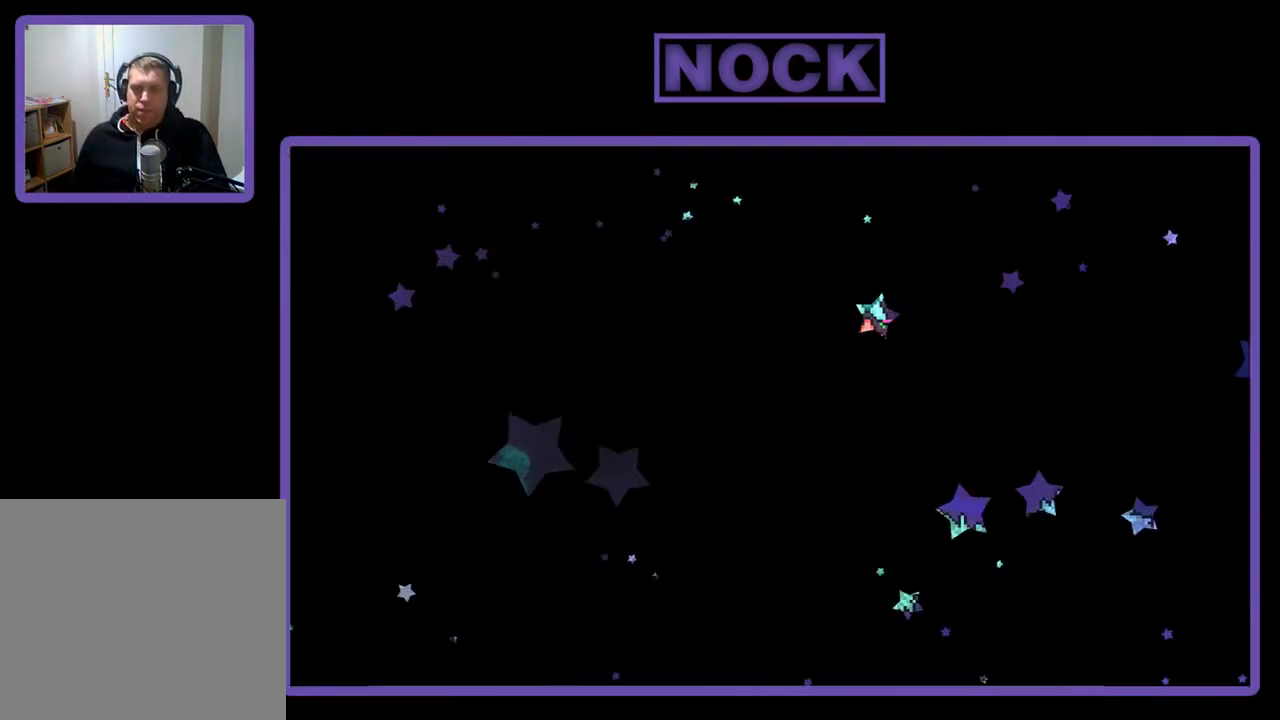
{"buttons": ["R2"], "left_stick": "right", "events": []}
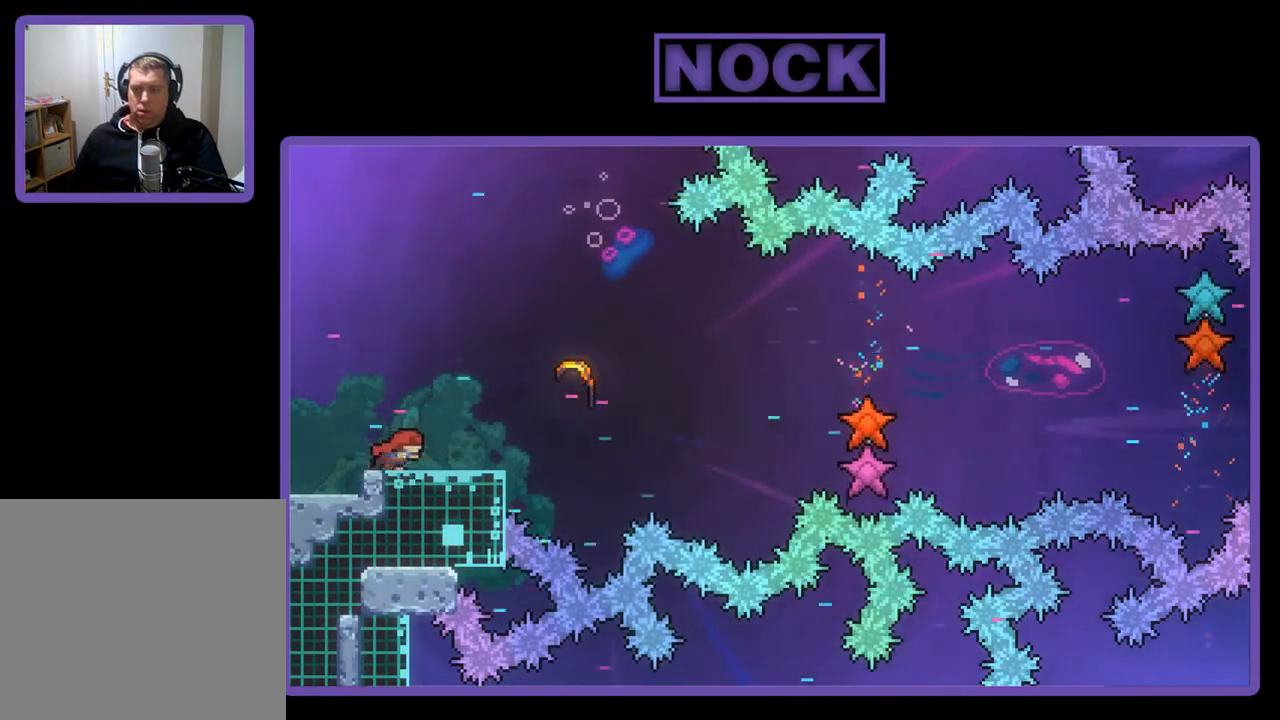
{"buttons": ["R2"], "left_stick": "right", "events": [[33, "CROSS", "down"], [200, "CROSS", "up"], [300, "CIRCLE", "down"], [433, "CIRCLE", "up"]]}
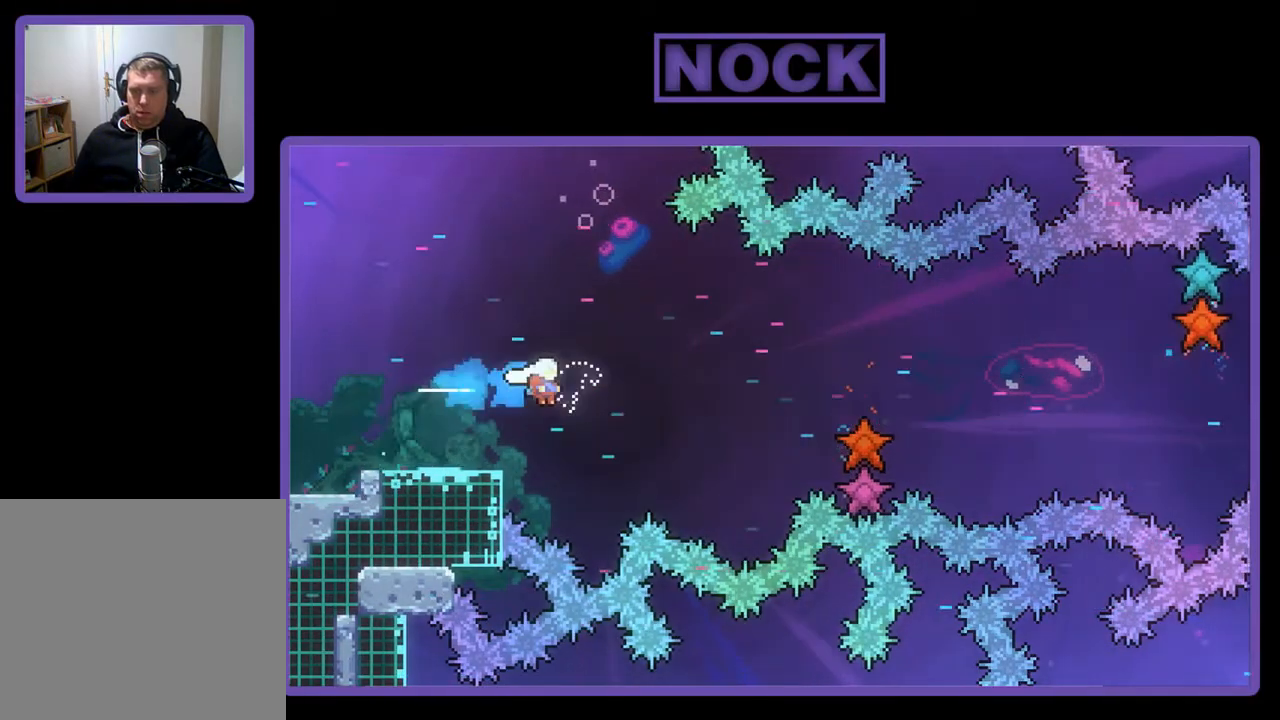
{"buttons": ["R2"], "left_stick": "right", "events": []}
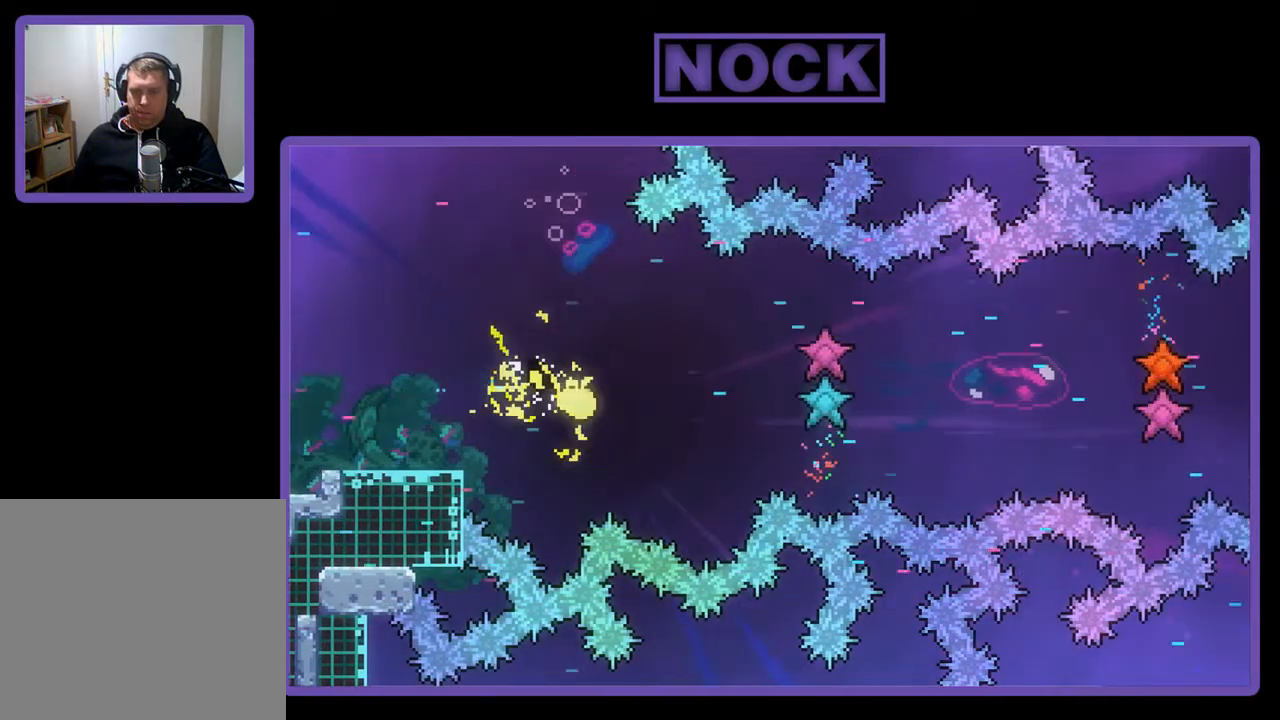
{"buttons": ["R2"], "left_stick": "right", "events": []}
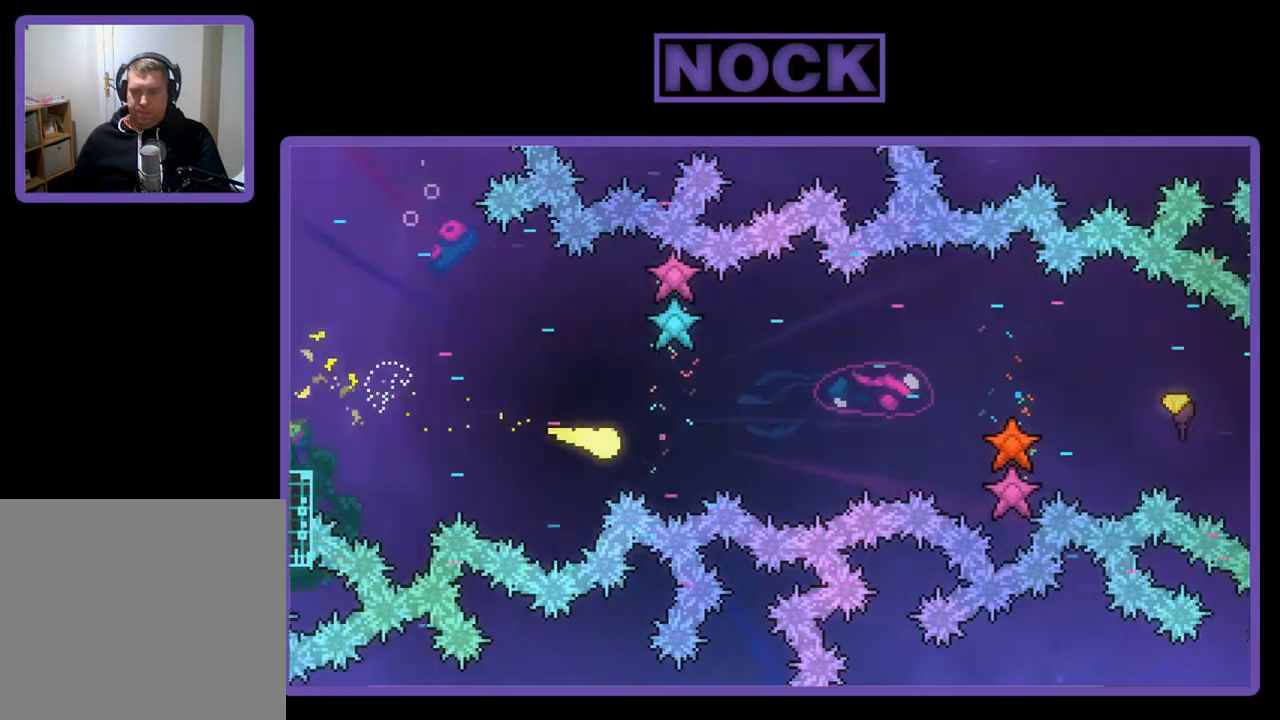
{"buttons": ["R2"], "left_stick": "right", "events": []}
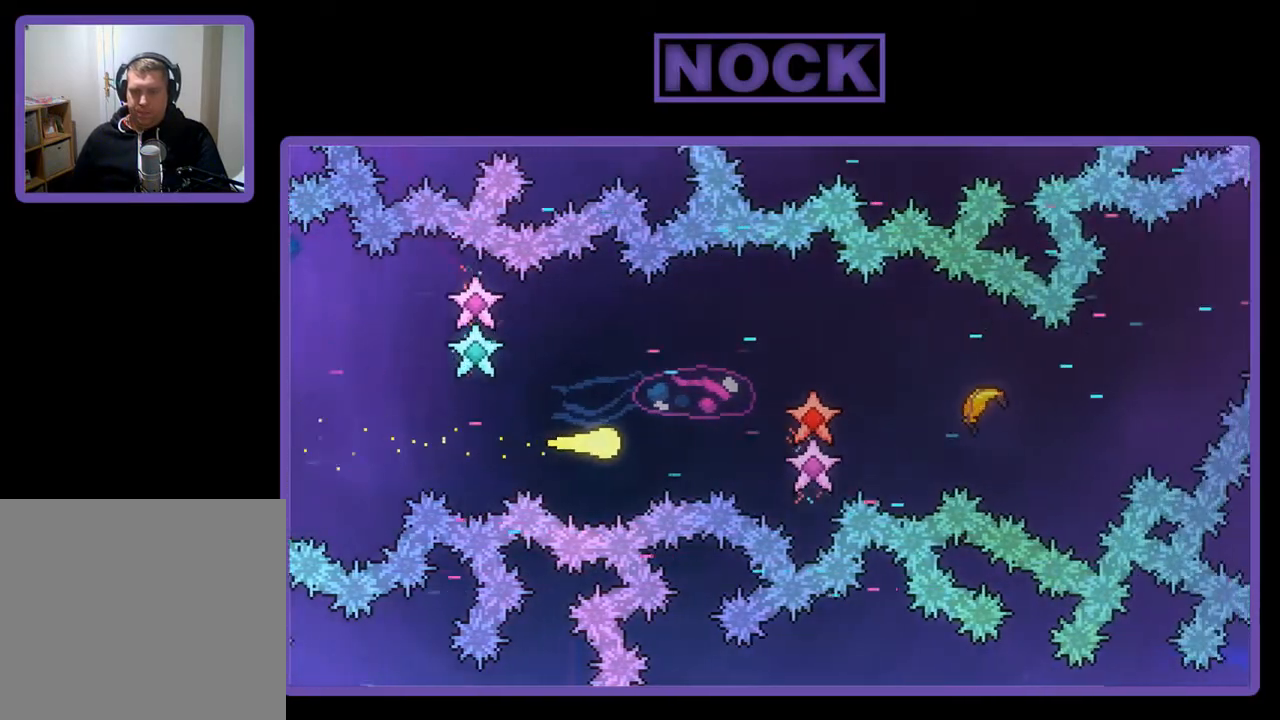
{"buttons": ["R2"], "left_stick": "right", "events": []}
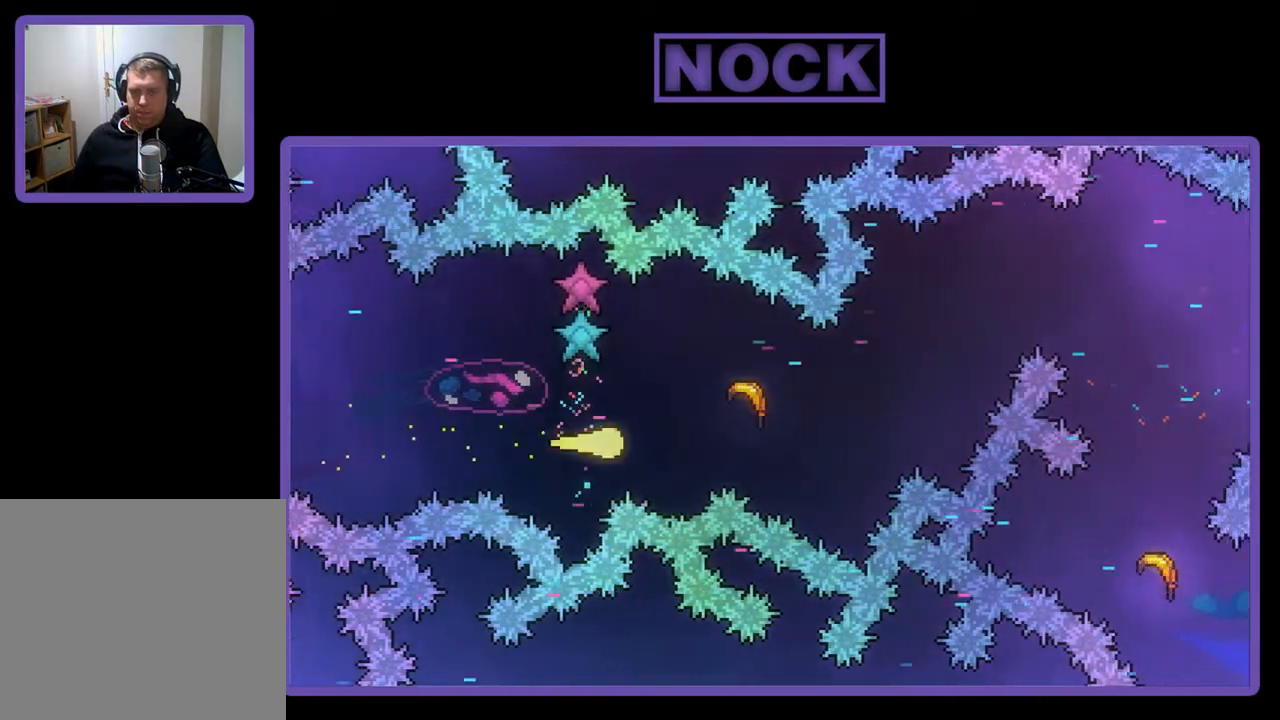
{"buttons": ["R2"], "left_stick": "right", "events": []}
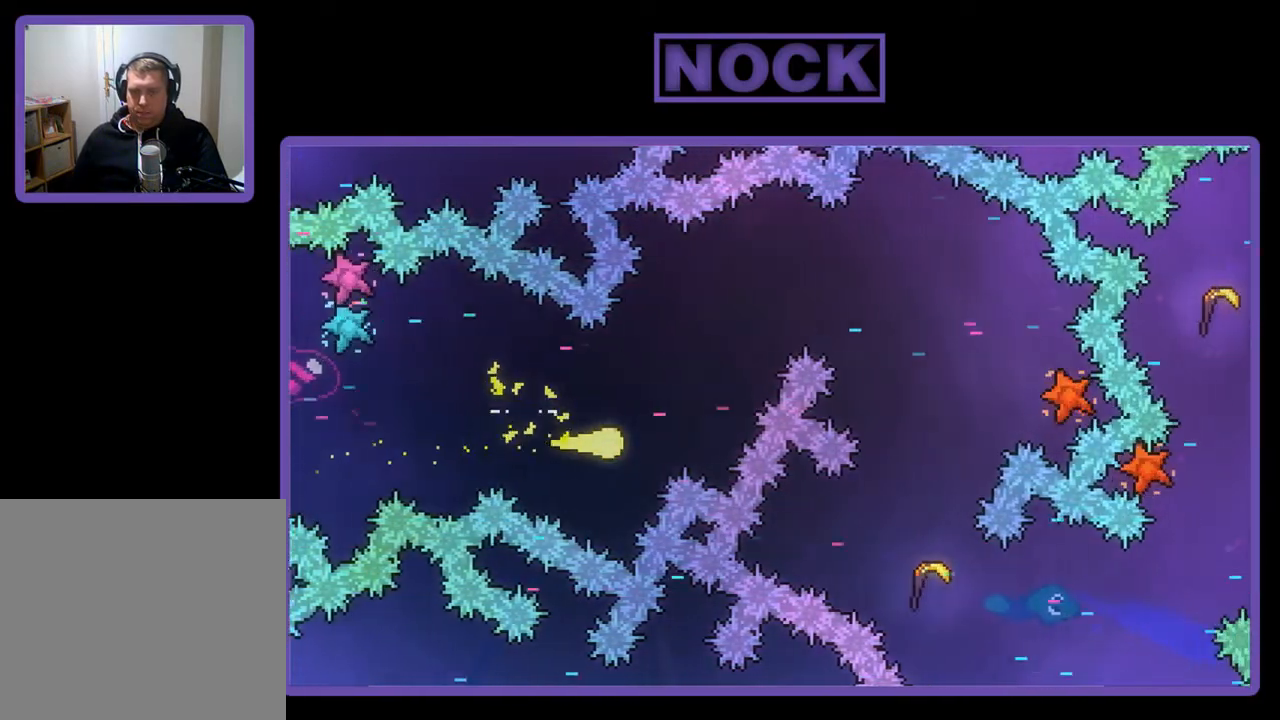
{"buttons": ["R2"], "left_stick": "right", "events": [[33, "left_stick", "up-right"], [500, "left_stick", "right"]]}